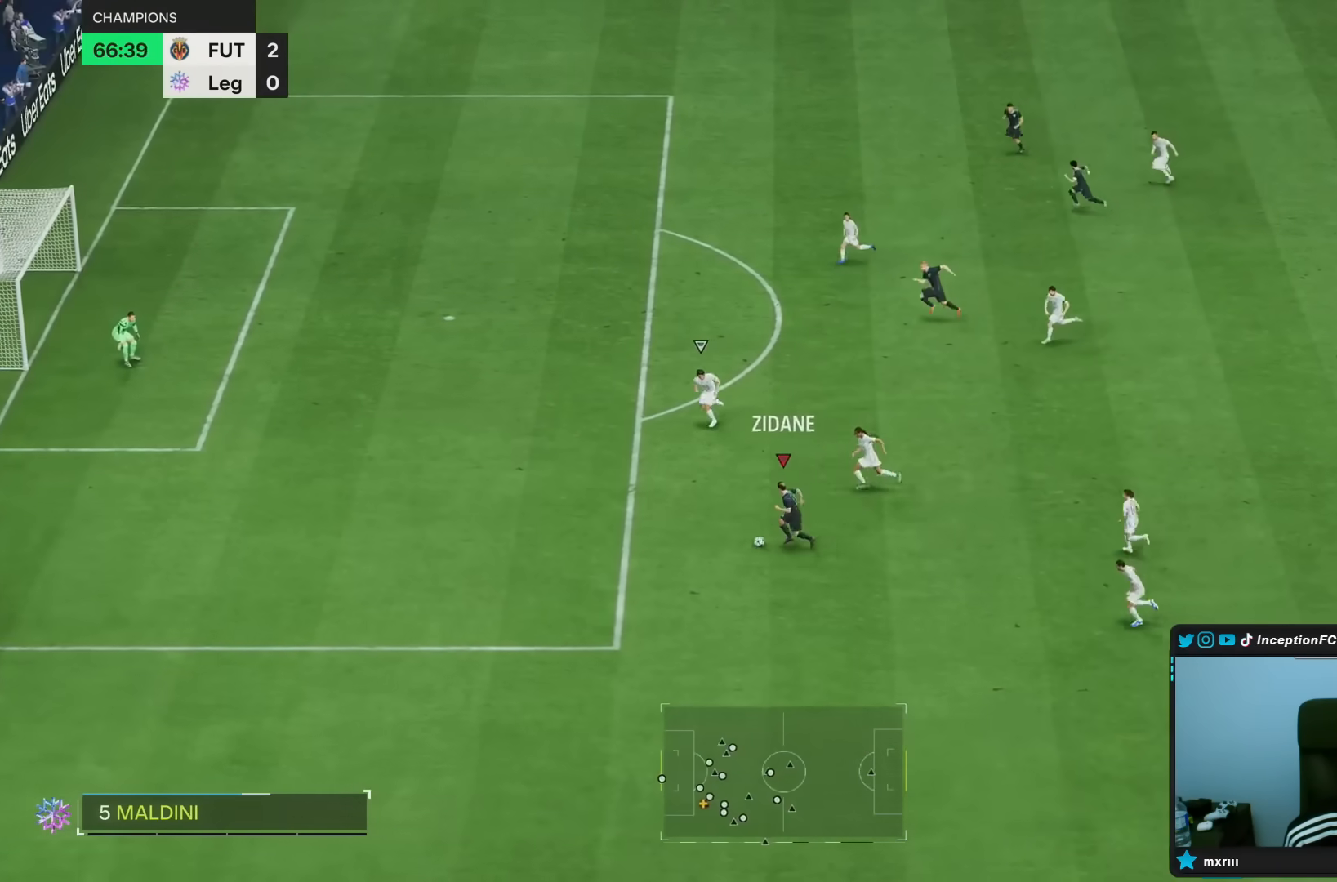
Gameplay with a controller (PlayStation layout); each line is a JSON object with the inputs held at the frame after it (dt_ms = milliseconds from this image to that frame). "events" lists button and stick changes between this image and that frame as [ms after this image, input, new state], when the widget could be followed in between. Not read: L3 R3.
{"dt_ms": 500, "buttons": [], "left_stick": "up-right", "right_stick": "center"}
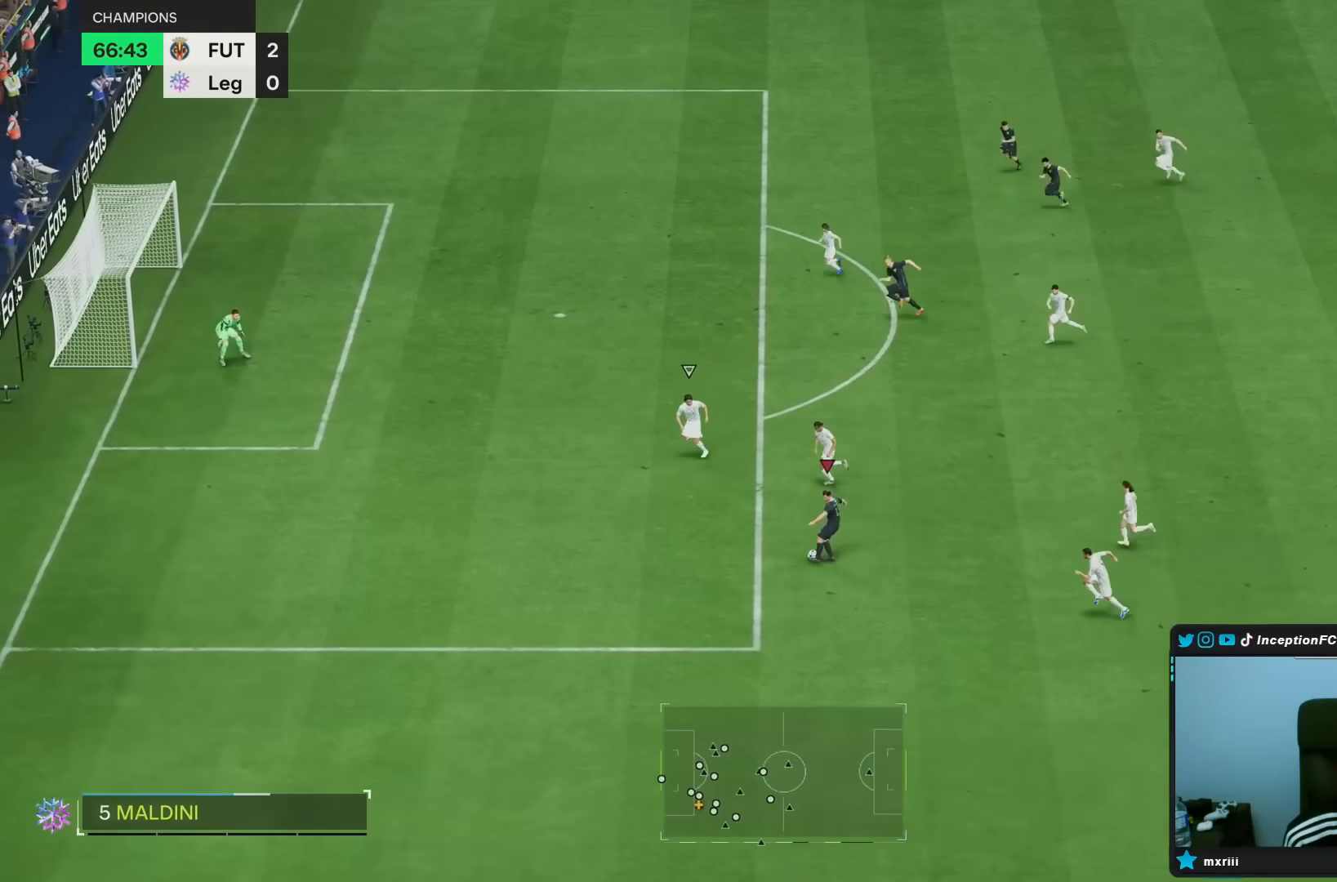
{"dt_ms": 1000, "buttons": [], "left_stick": "center", "right_stick": "center"}
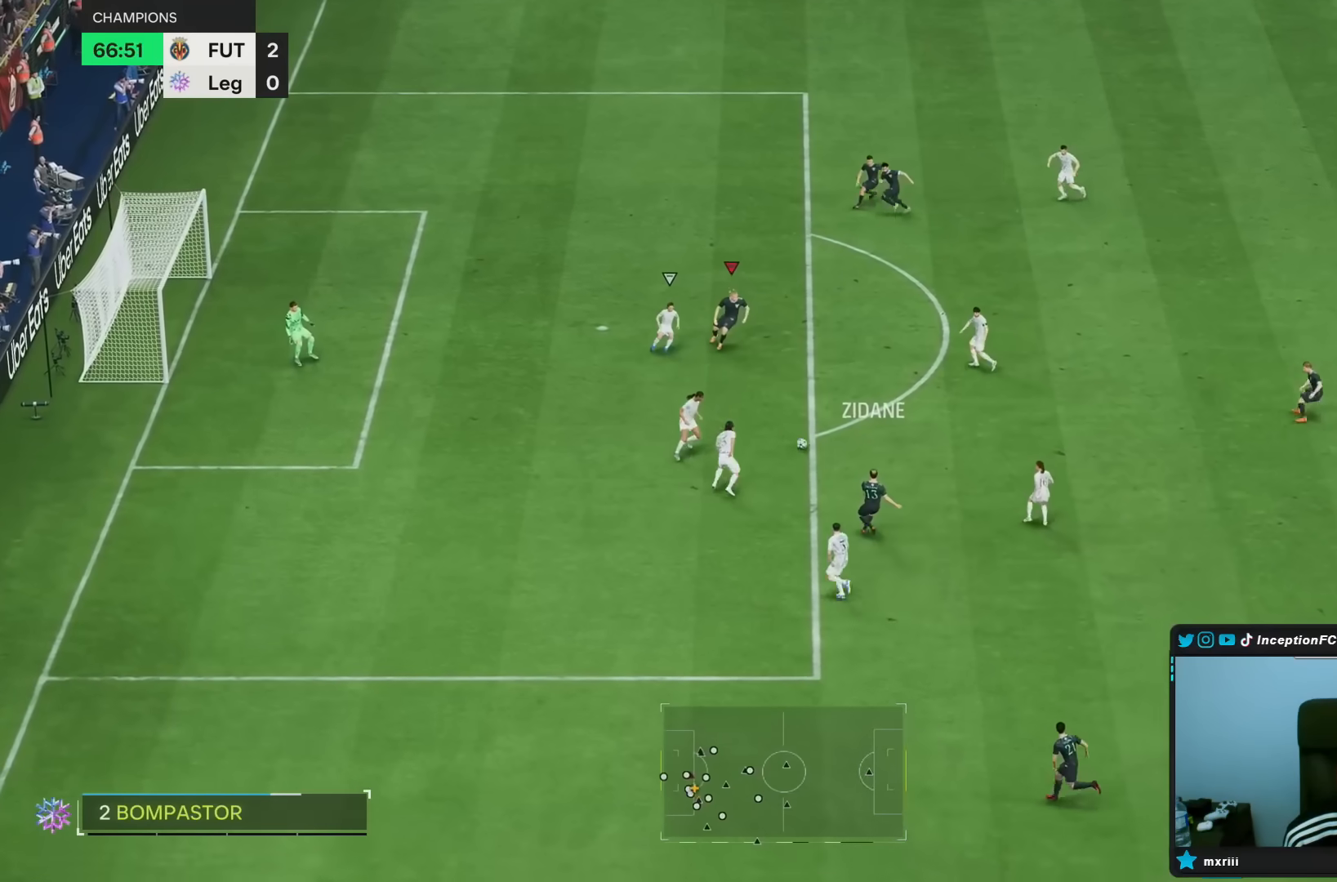
{"dt_ms": 500, "buttons": [], "left_stick": "up-right", "right_stick": "center", "events": [[200, "left_stick", "up-right"], [417, "CROSS", "down"], [483, "CROSS", "up"]]}
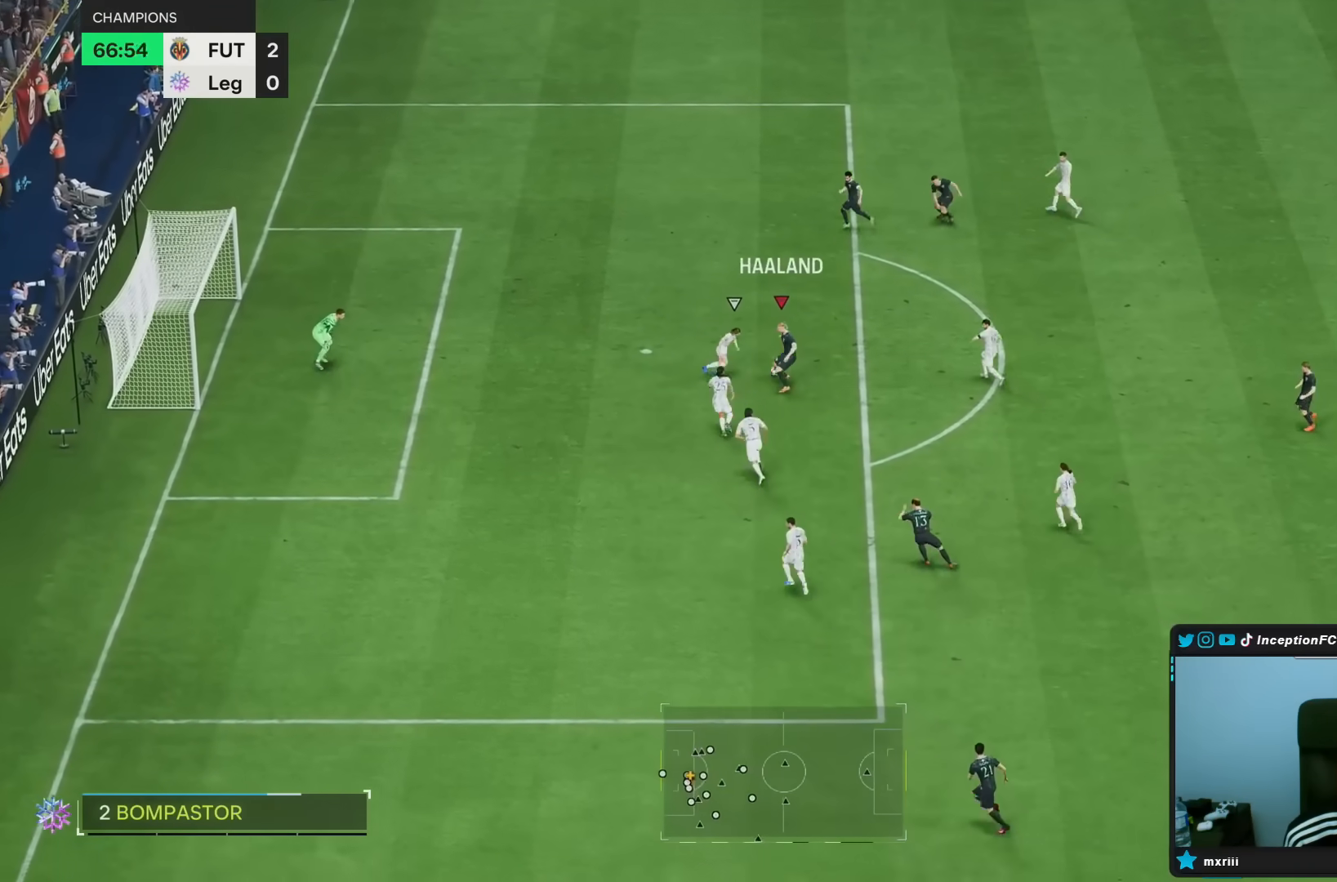
{"dt_ms": 500, "buttons": [], "left_stick": "center", "right_stick": "center", "events": [[50, "left_stick", "up"], [383, "left_stick", "down-right"], [433, "left_stick", "center"]]}
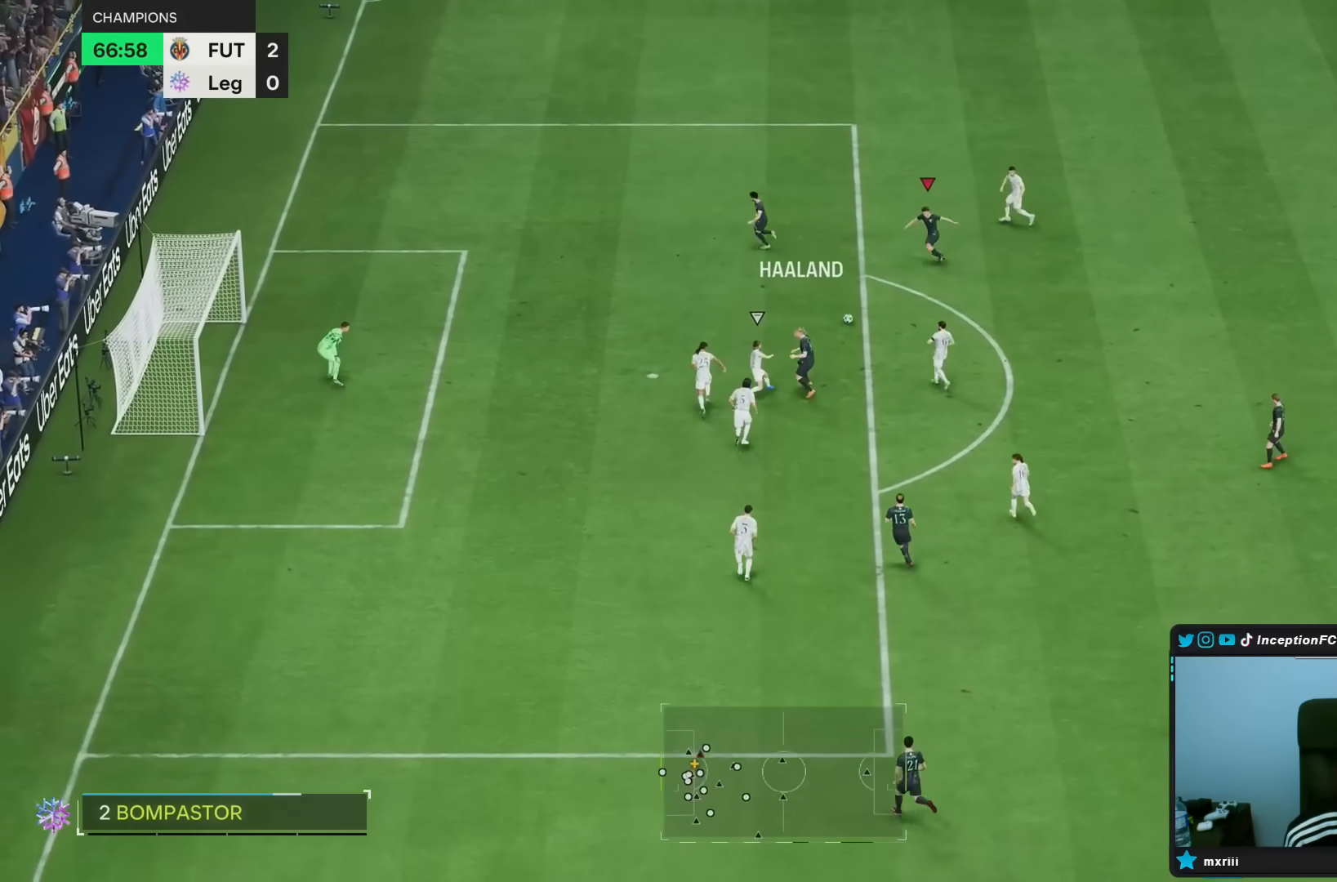
{"dt_ms": 500, "buttons": [], "left_stick": "down-left", "right_stick": "center", "events": [[50, "left_stick", "down-left"]]}
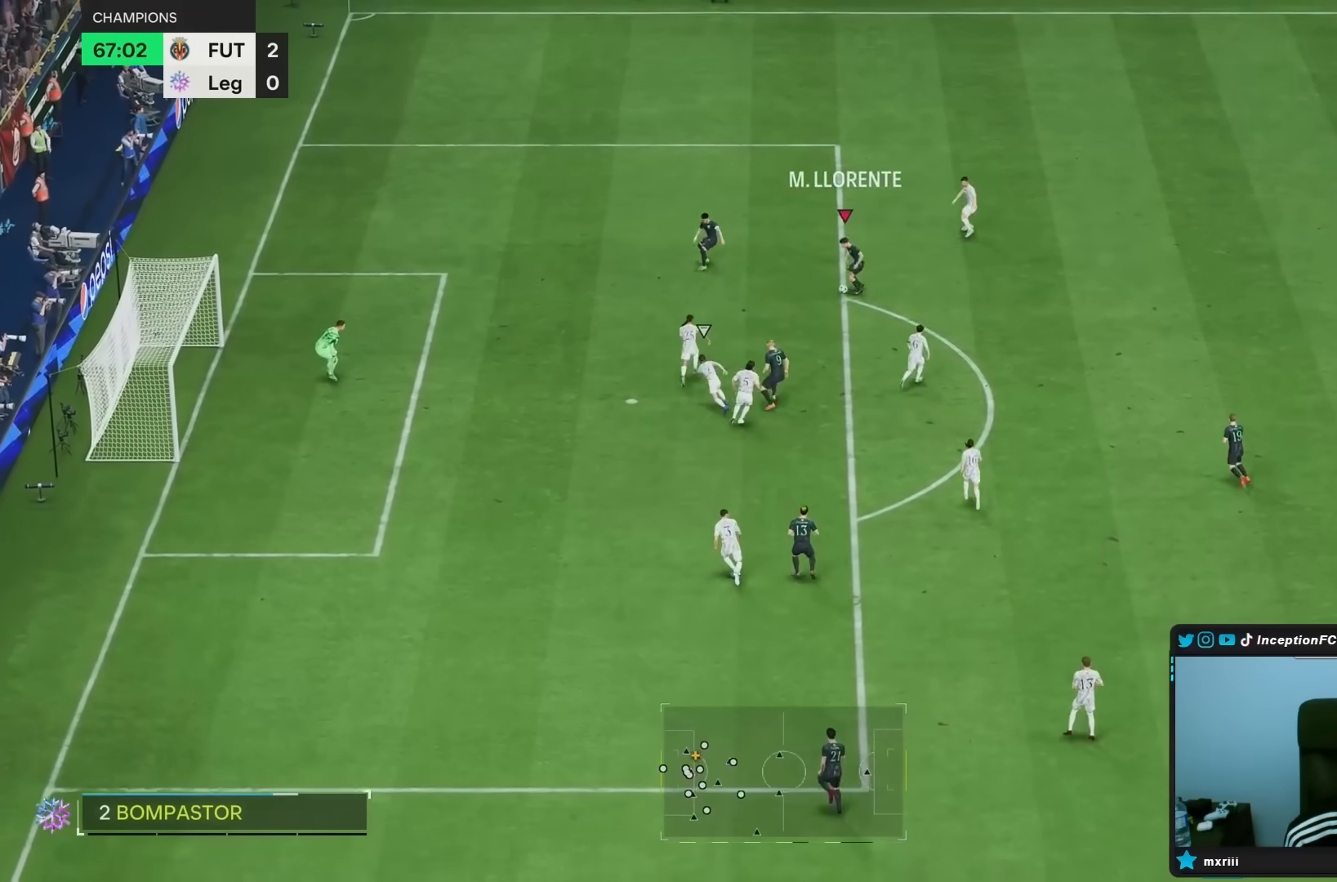
{"dt_ms": 500, "buttons": [], "left_stick": "down", "right_stick": "center", "events": [[83, "CIRCLE", "down"], [150, "left_stick", "down"], [283, "CIRCLE", "up"]]}
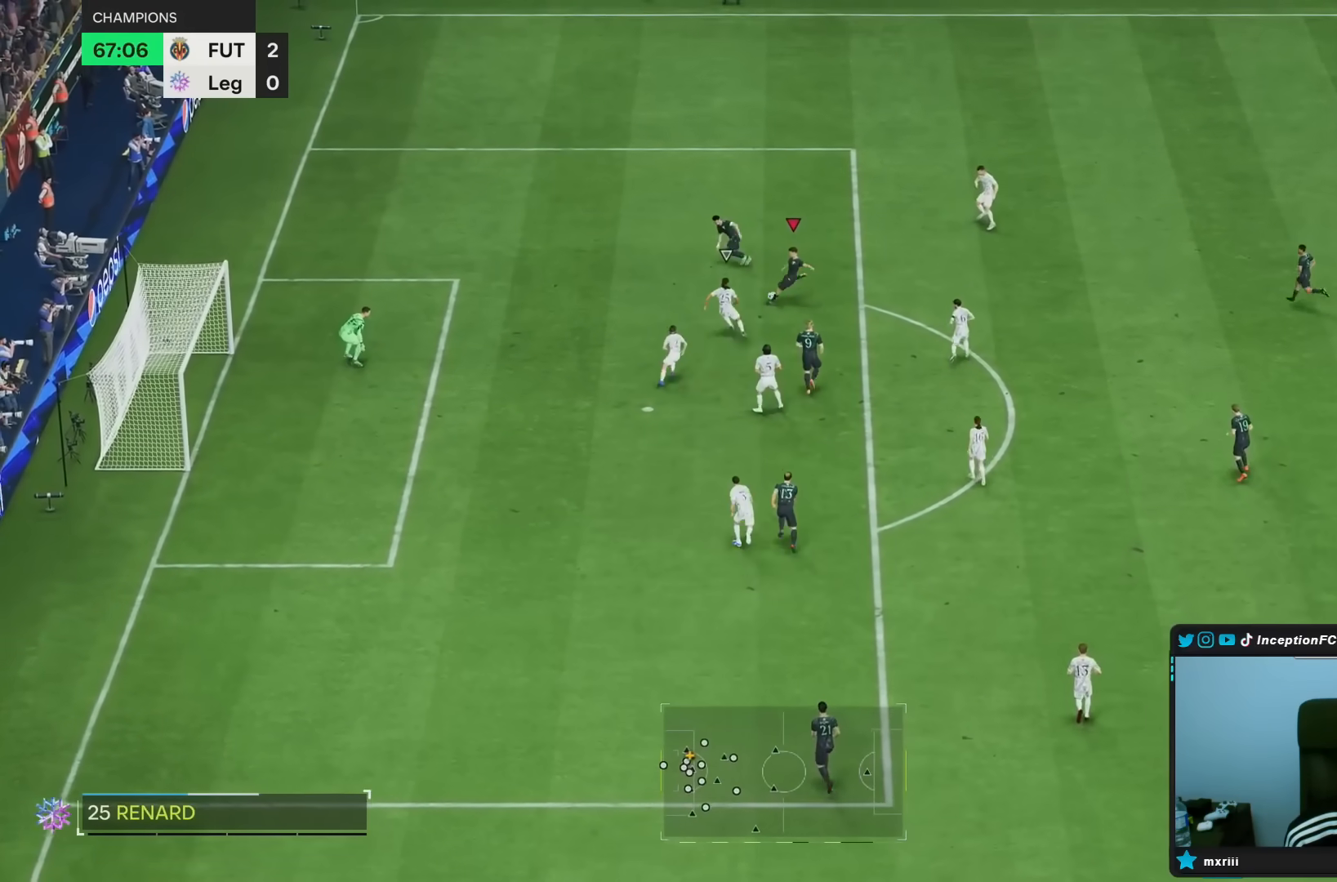
{"dt_ms": 500, "buttons": [], "left_stick": "center", "right_stick": "center", "events": [[50, "CIRCLE", "down"], [217, "CIRCLE", "up"], [333, "left_stick", "center"]]}
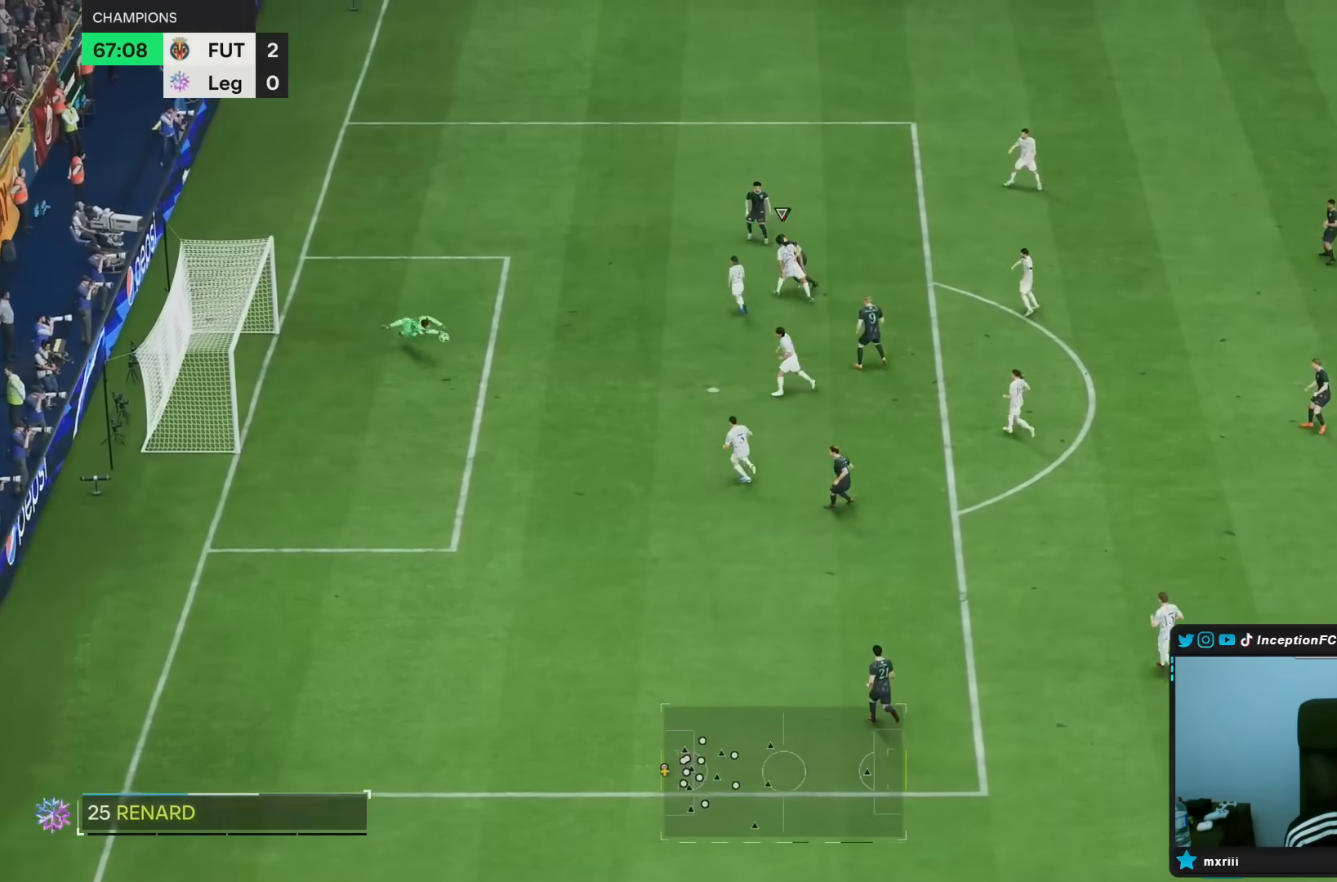
{"dt_ms": 500, "buttons": [], "left_stick": "center", "right_stick": "center", "events": []}
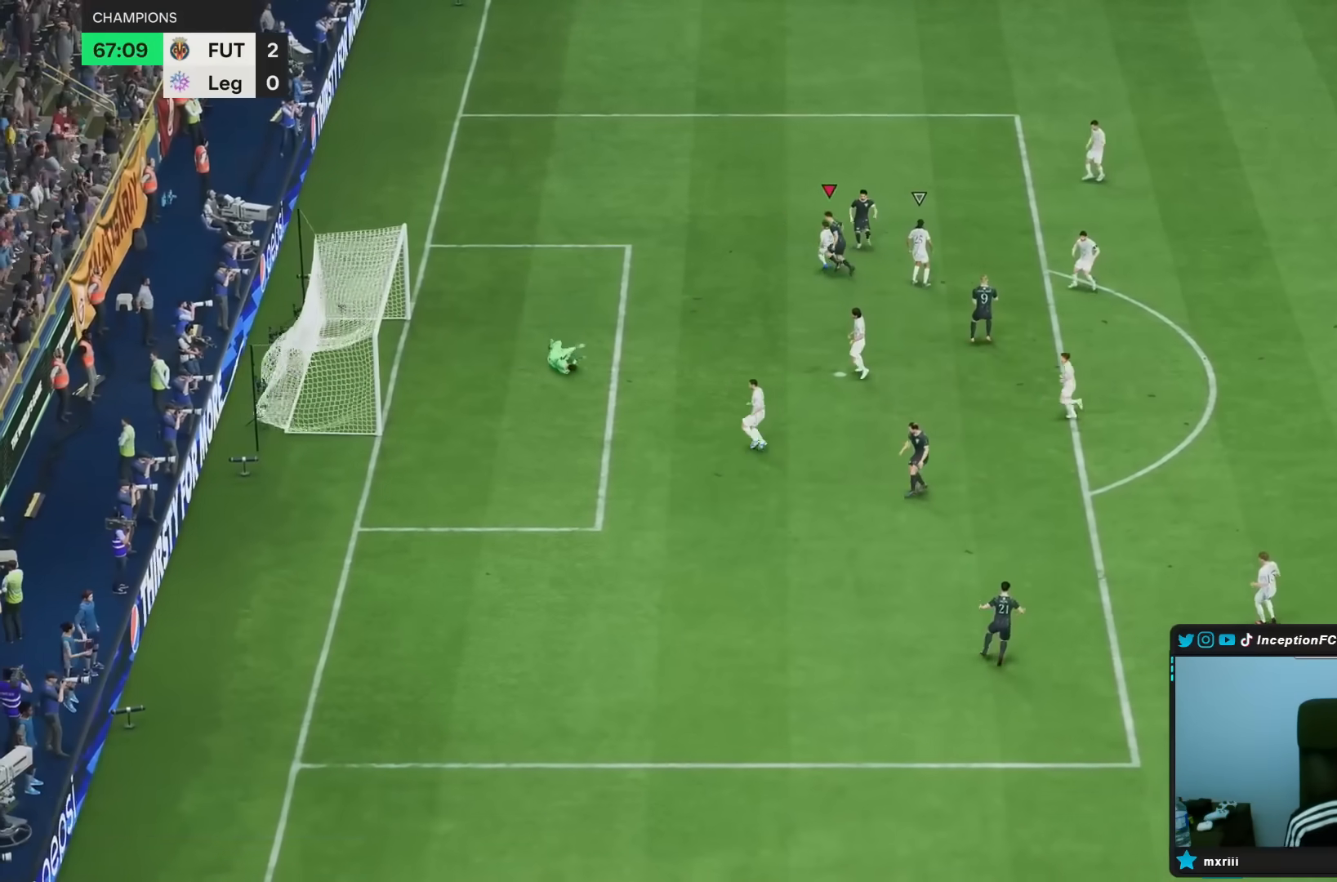
{"dt_ms": 500, "buttons": [], "left_stick": "center", "right_stick": "center", "events": []}
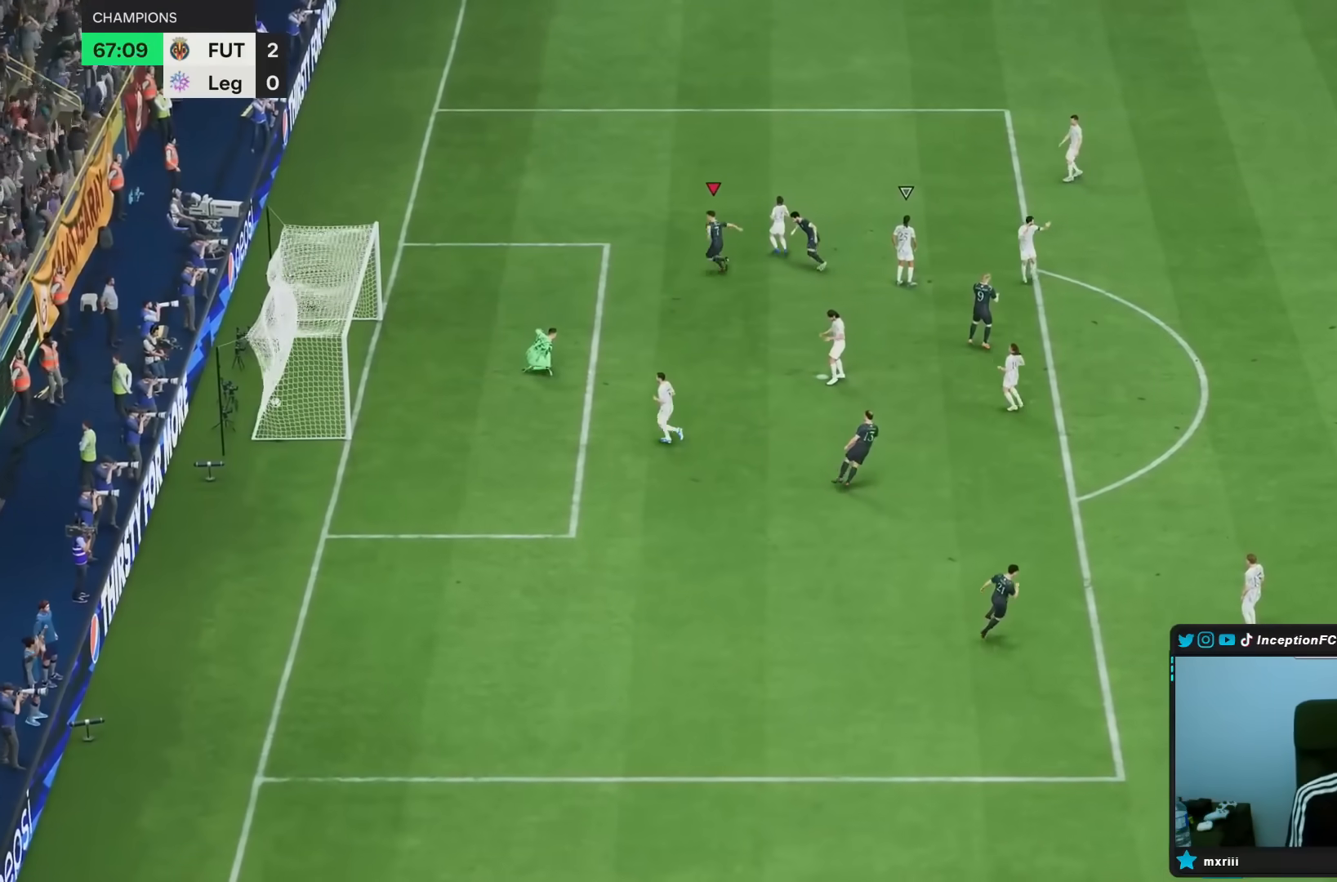
{"dt_ms": 500, "buttons": ["R1"], "left_stick": "center", "right_stick": "center", "events": [[100, "L1", "down"], [100, "R1", "down"], [200, "L1", "up"], [200, "R1", "up"], [317, "R1", "down"]]}
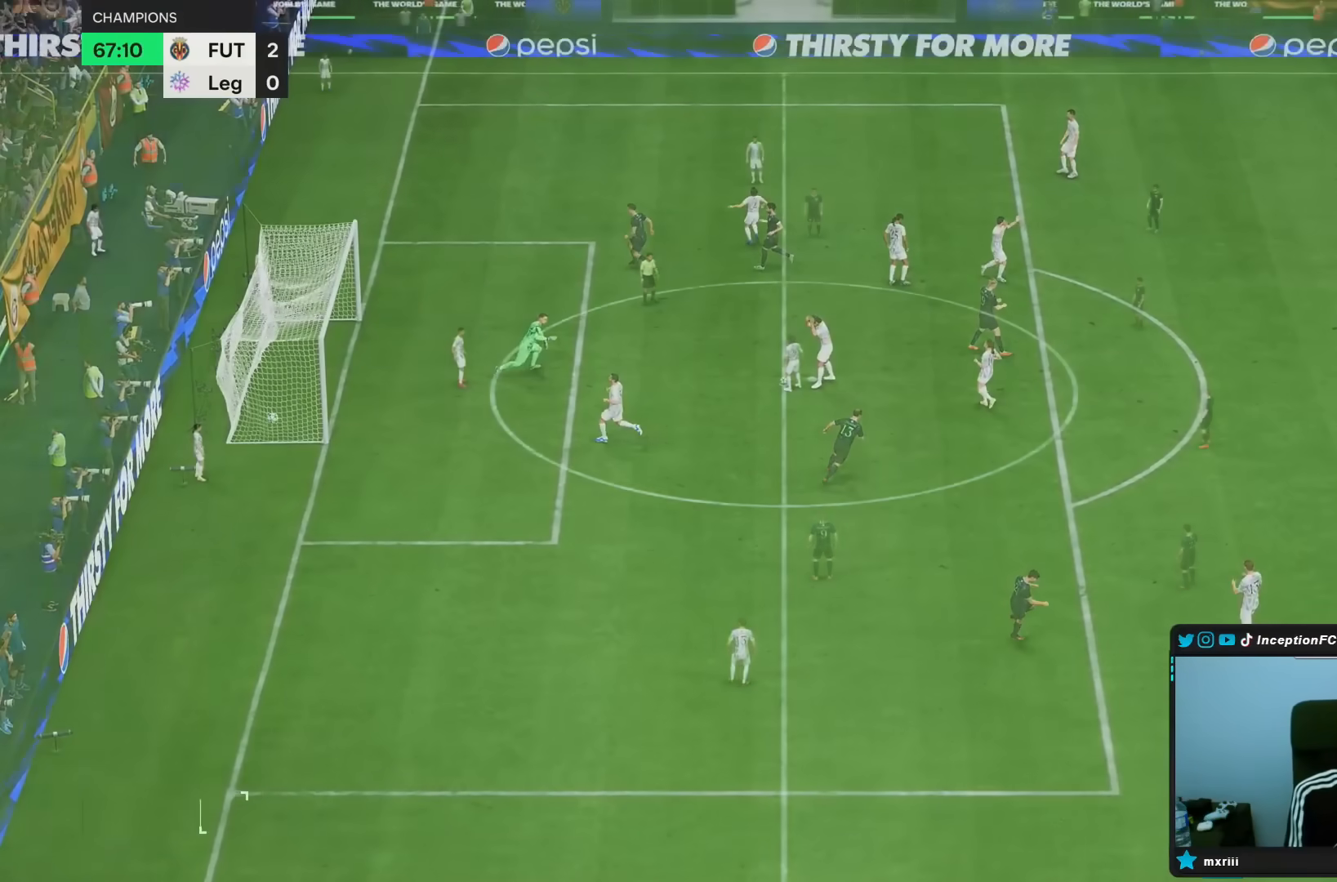
{"dt_ms": 500, "buttons": [], "left_stick": "center", "right_stick": "center", "events": [[33, "L1", "down"], [100, "L1", "up"], [167, "L1", "down"], [200, "R1", "up"], [233, "L1", "up"]]}
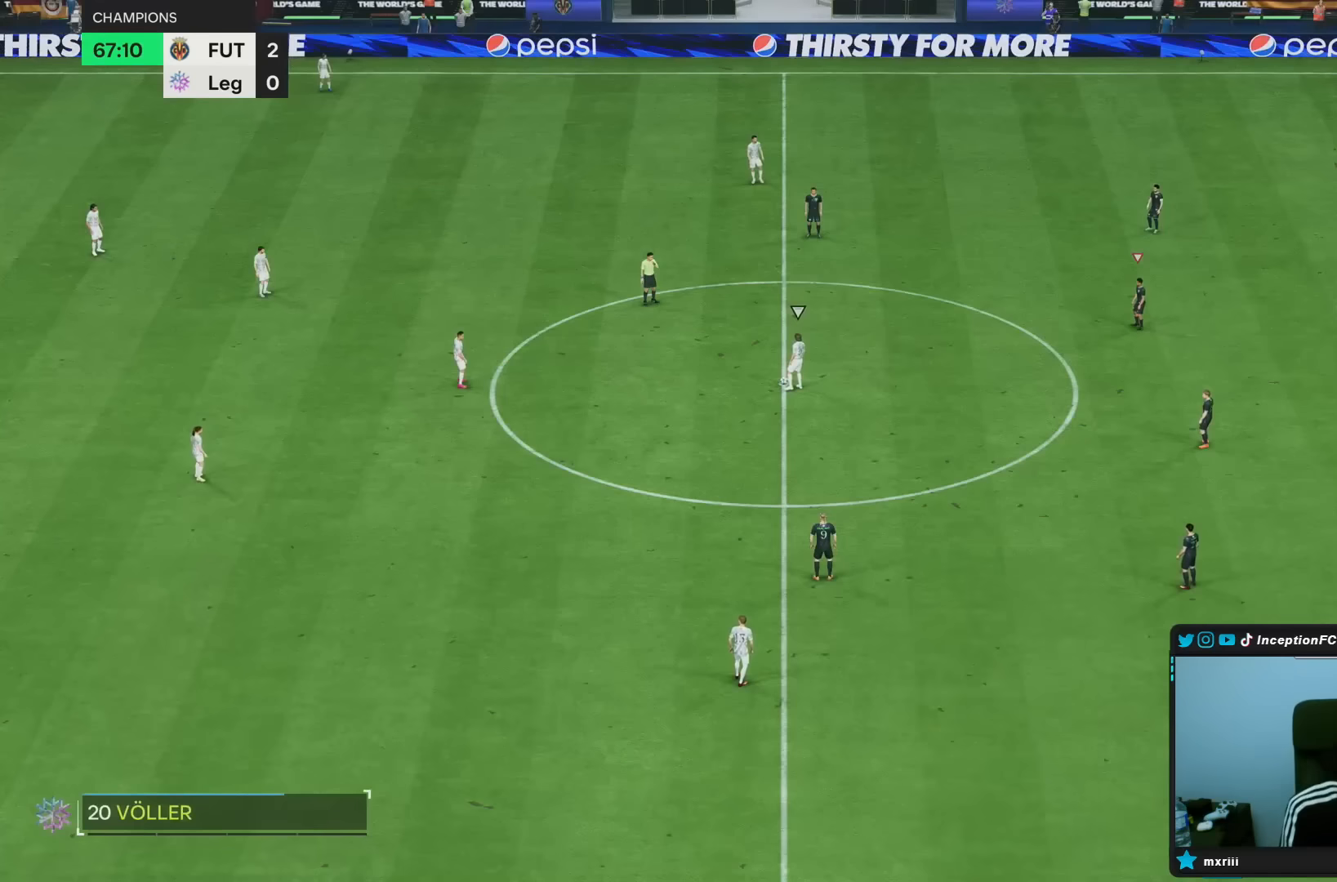
{"dt_ms": 500, "buttons": [], "left_stick": "center", "right_stick": "down", "events": [[400, "right_stick", "down"]]}
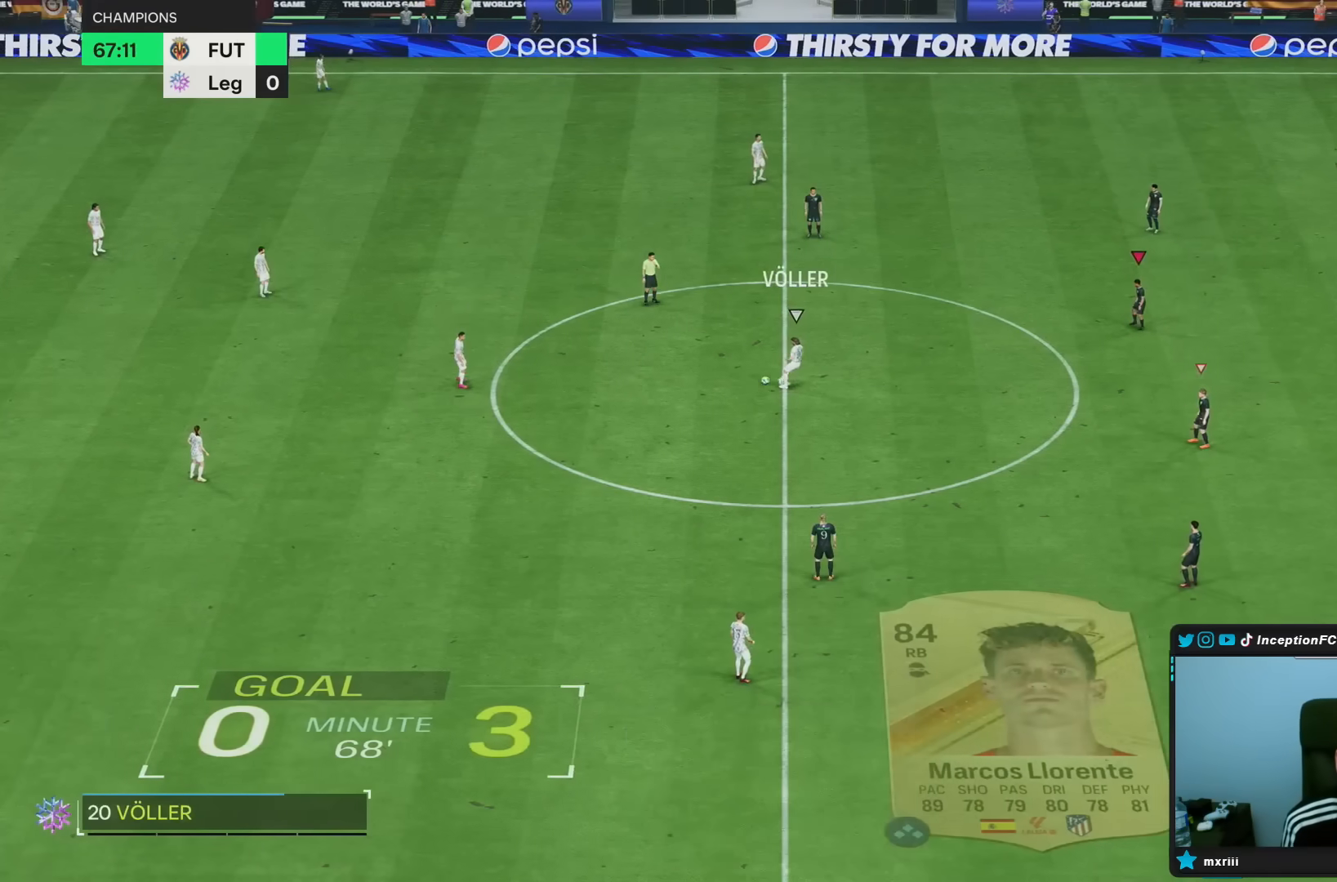
{"dt_ms": 500, "buttons": [], "left_stick": "up", "right_stick": "down-left", "events": [[117, "right_stick", "down-left"], [250, "right_stick", "center"], [267, "left_stick", "left"], [300, "right_stick", "down-left"], [333, "left_stick", "up"], [433, "left_stick", "left"], [500, "left_stick", "up"]]}
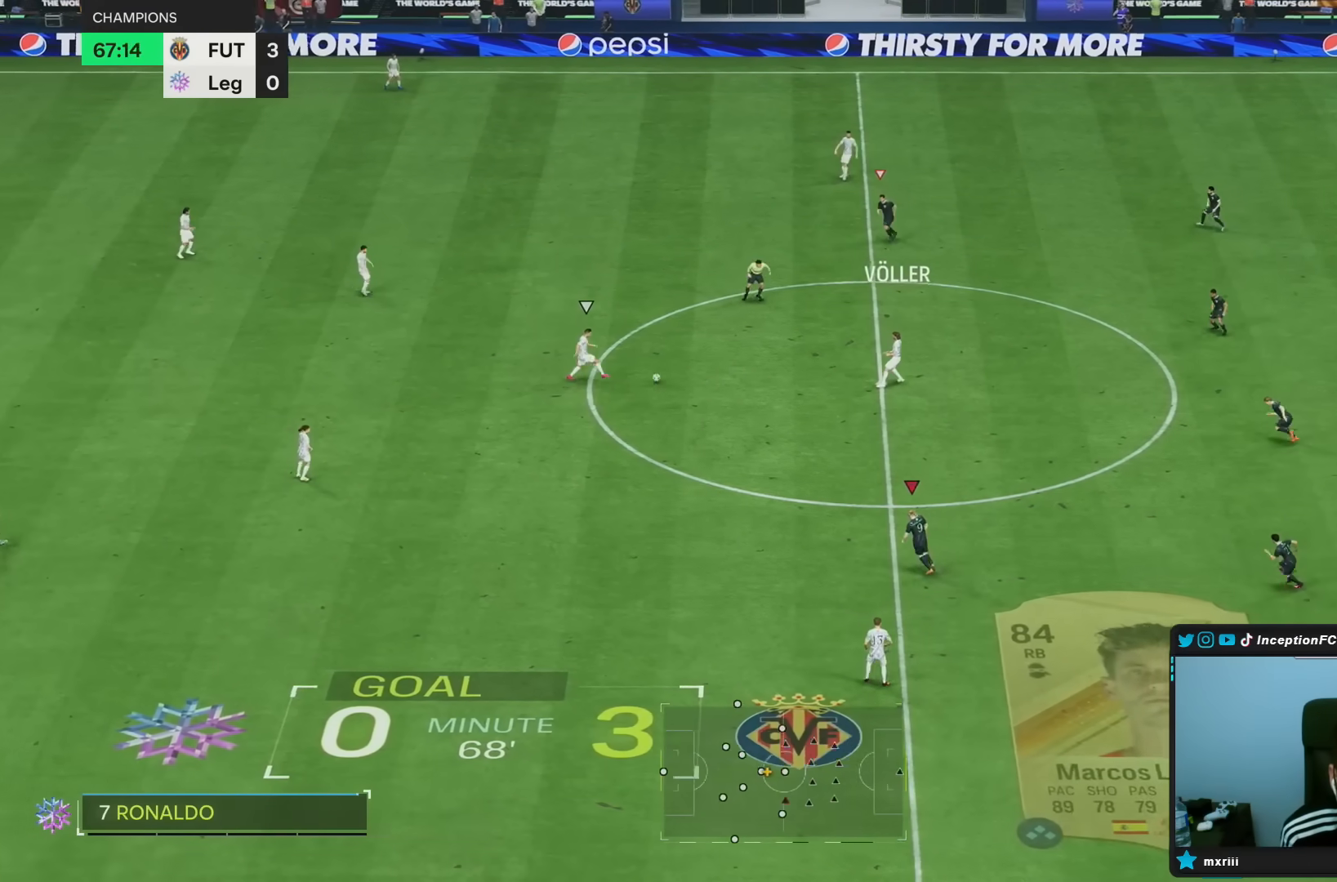
{"dt_ms": 500, "buttons": ["R2"], "left_stick": "up", "right_stick": "center", "events": [[100, "left_stick", "up-left"], [117, "right_stick", "center"], [200, "left_stick", "left"], [333, "R2", "down"], [467, "left_stick", "up"]]}
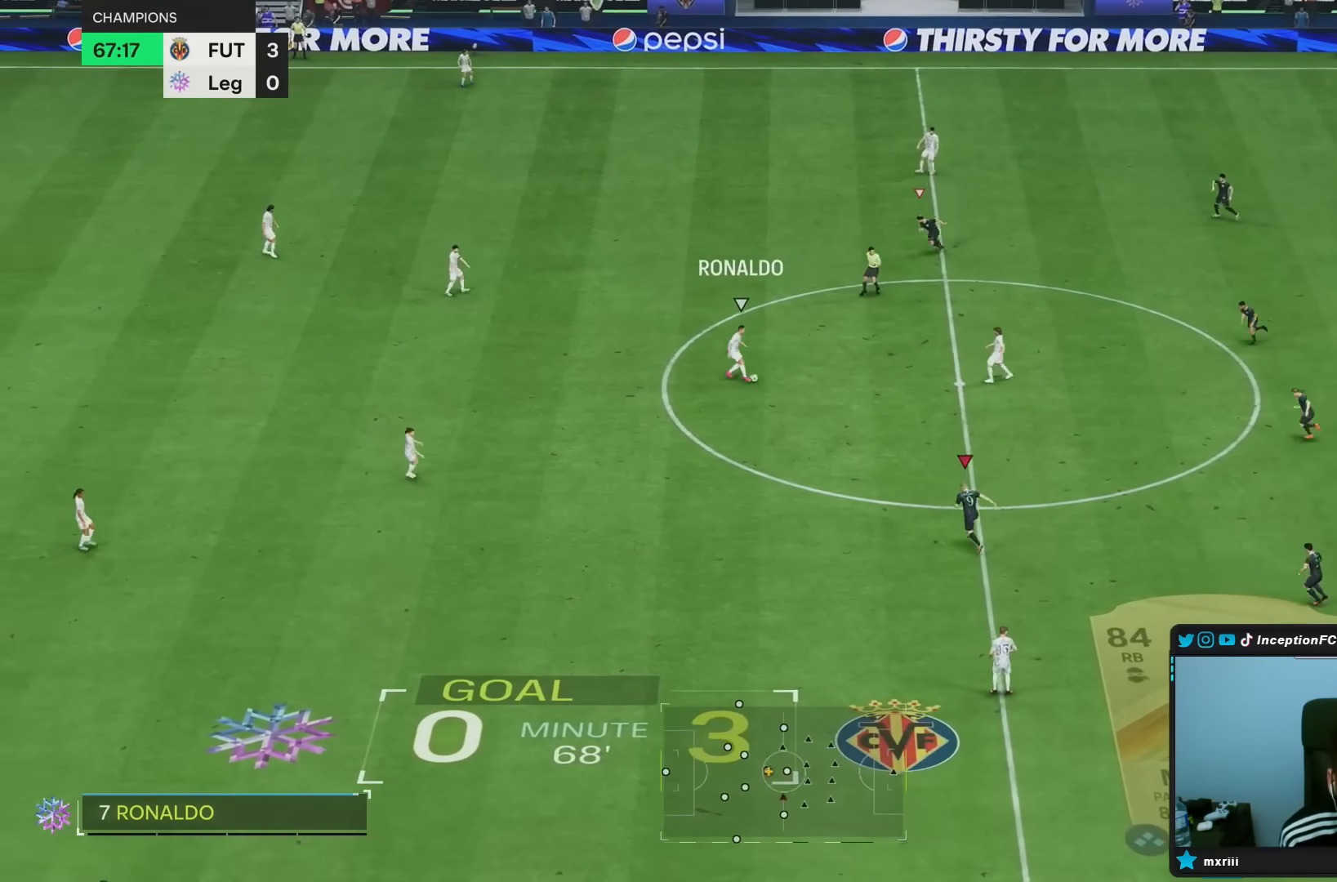
{"dt_ms": 1000, "buttons": ["L2"], "left_stick": "center", "right_stick": "center"}
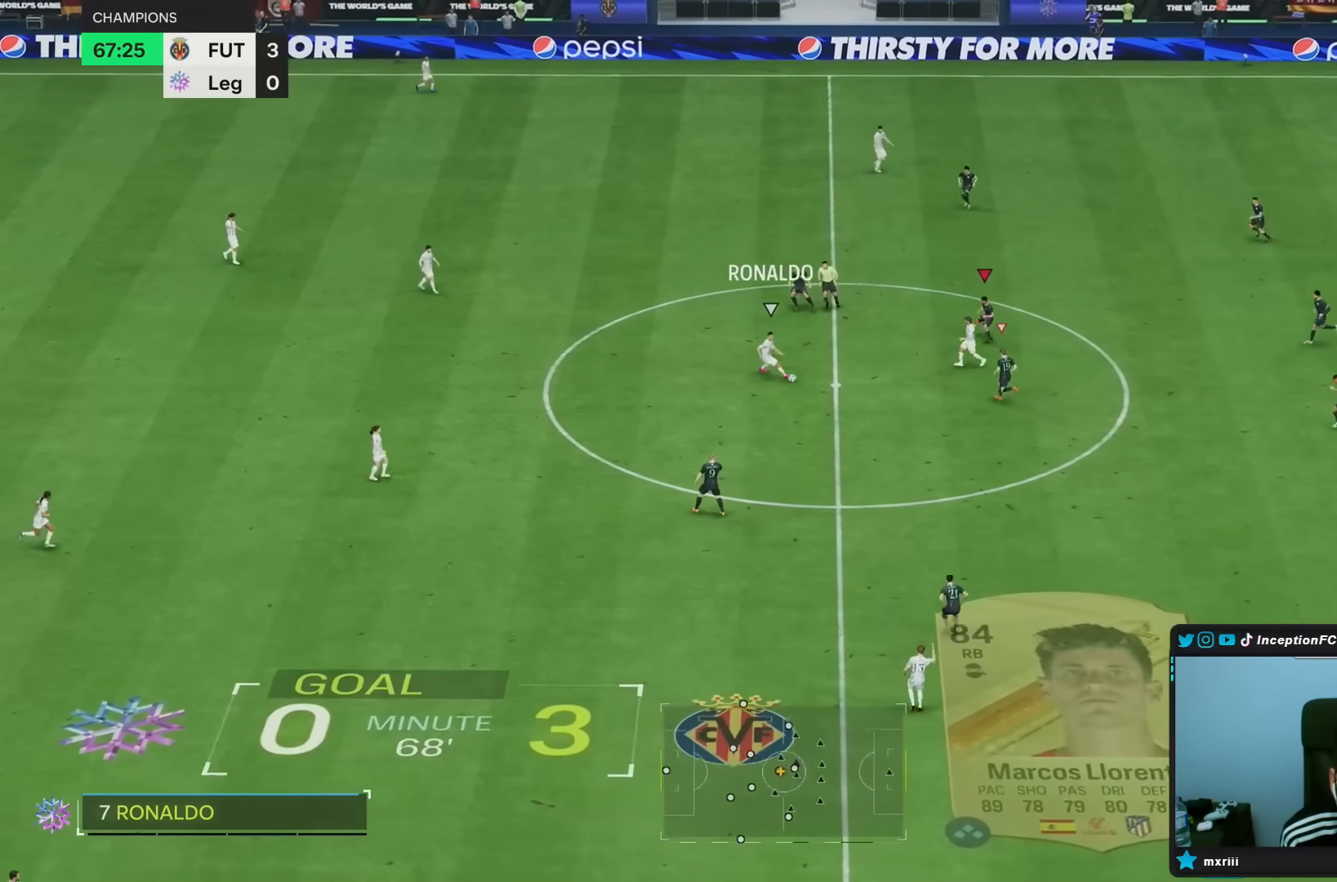
{"dt_ms": 500, "buttons": ["L2"], "left_stick": "down", "right_stick": "center", "events": [[67, "right_stick", "down"], [167, "R1", "down"], [217, "right_stick", "center"], [233, "R1", "up"], [250, "left_stick", "down"]]}
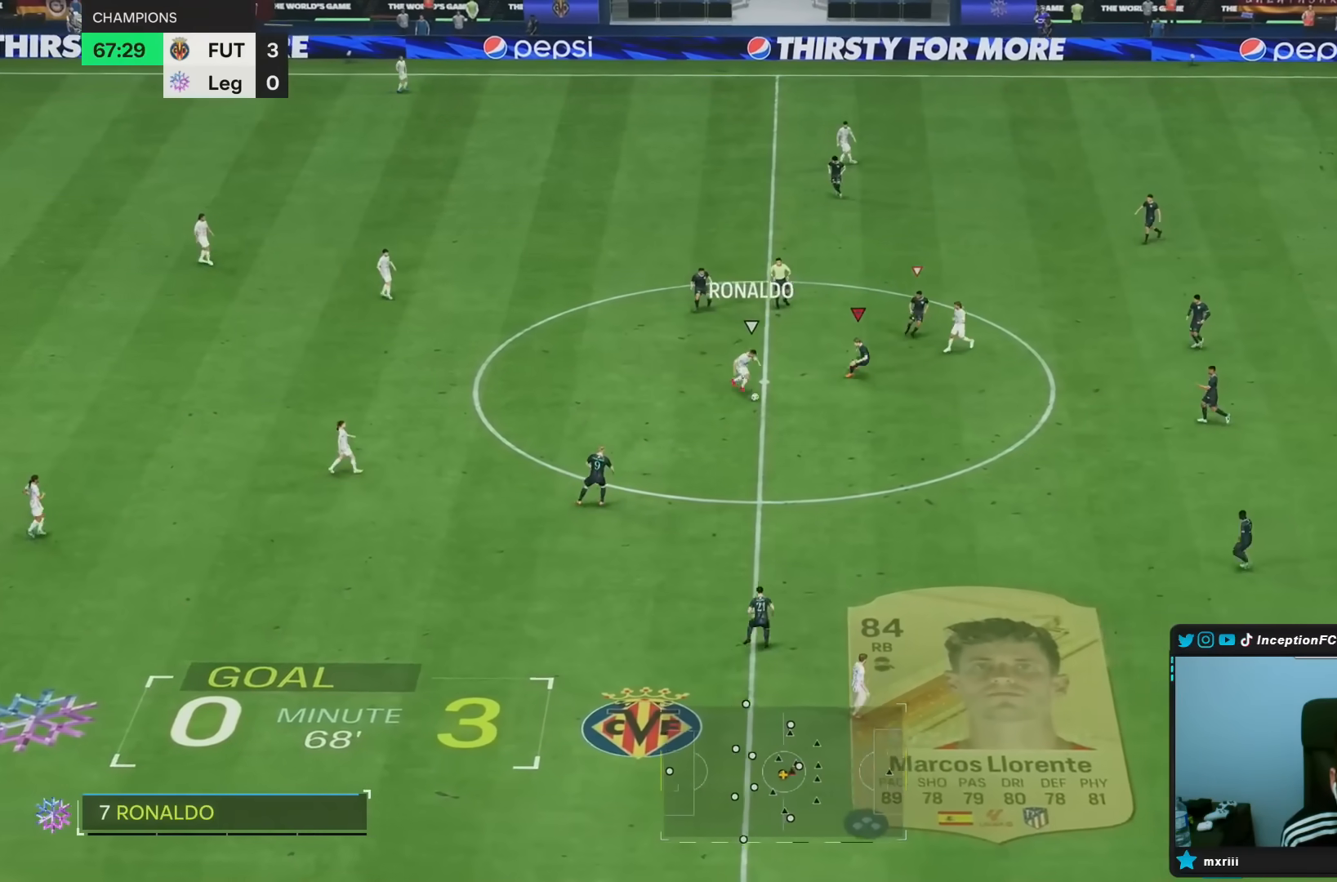
{"dt_ms": 500, "buttons": ["R2"], "left_stick": "down", "right_stick": "center", "events": [[50, "L2", "up"], [83, "R2", "down"]]}
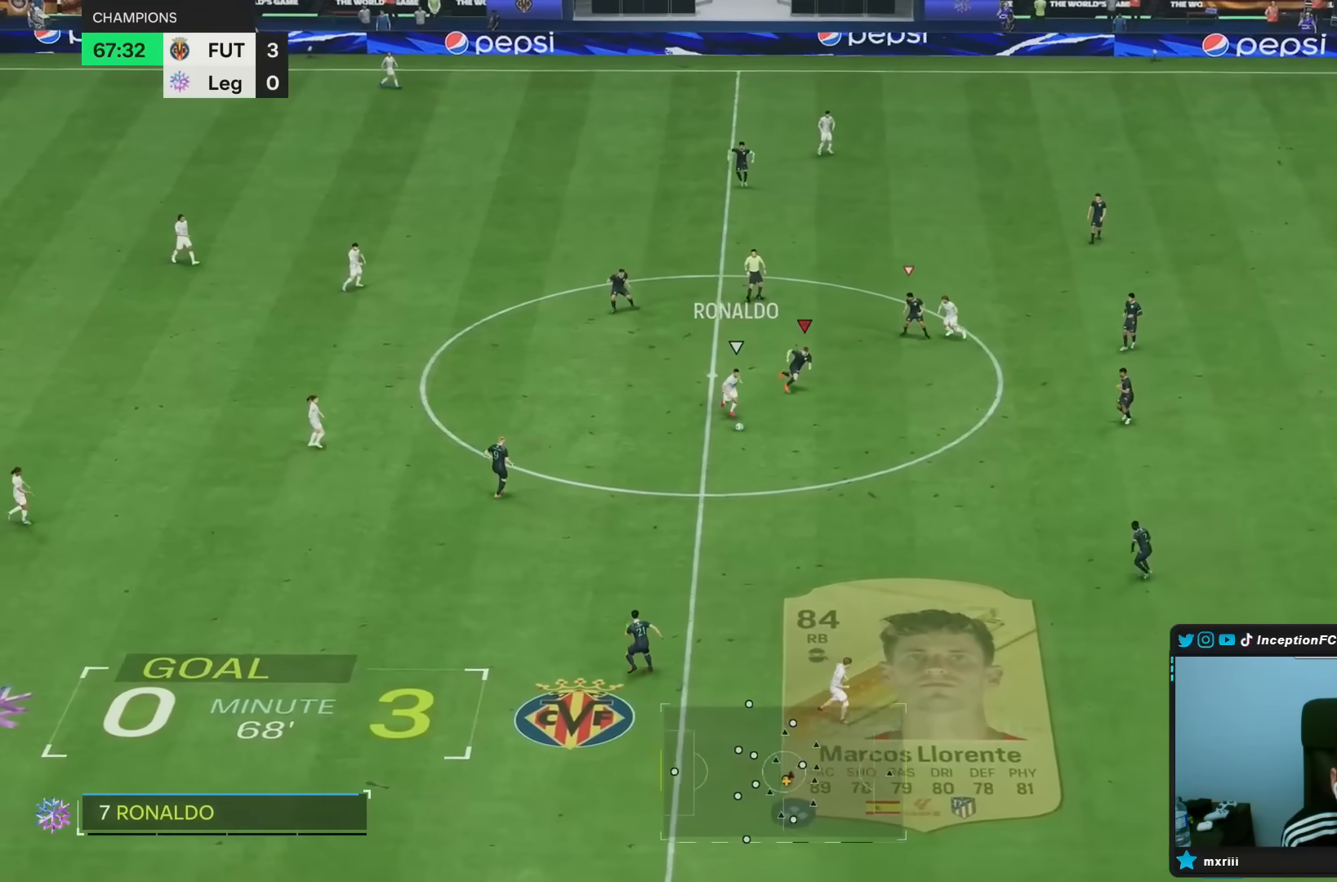
{"dt_ms": 500, "buttons": ["R2"], "left_stick": "left", "right_stick": "center", "events": [[83, "left_stick", "left"]]}
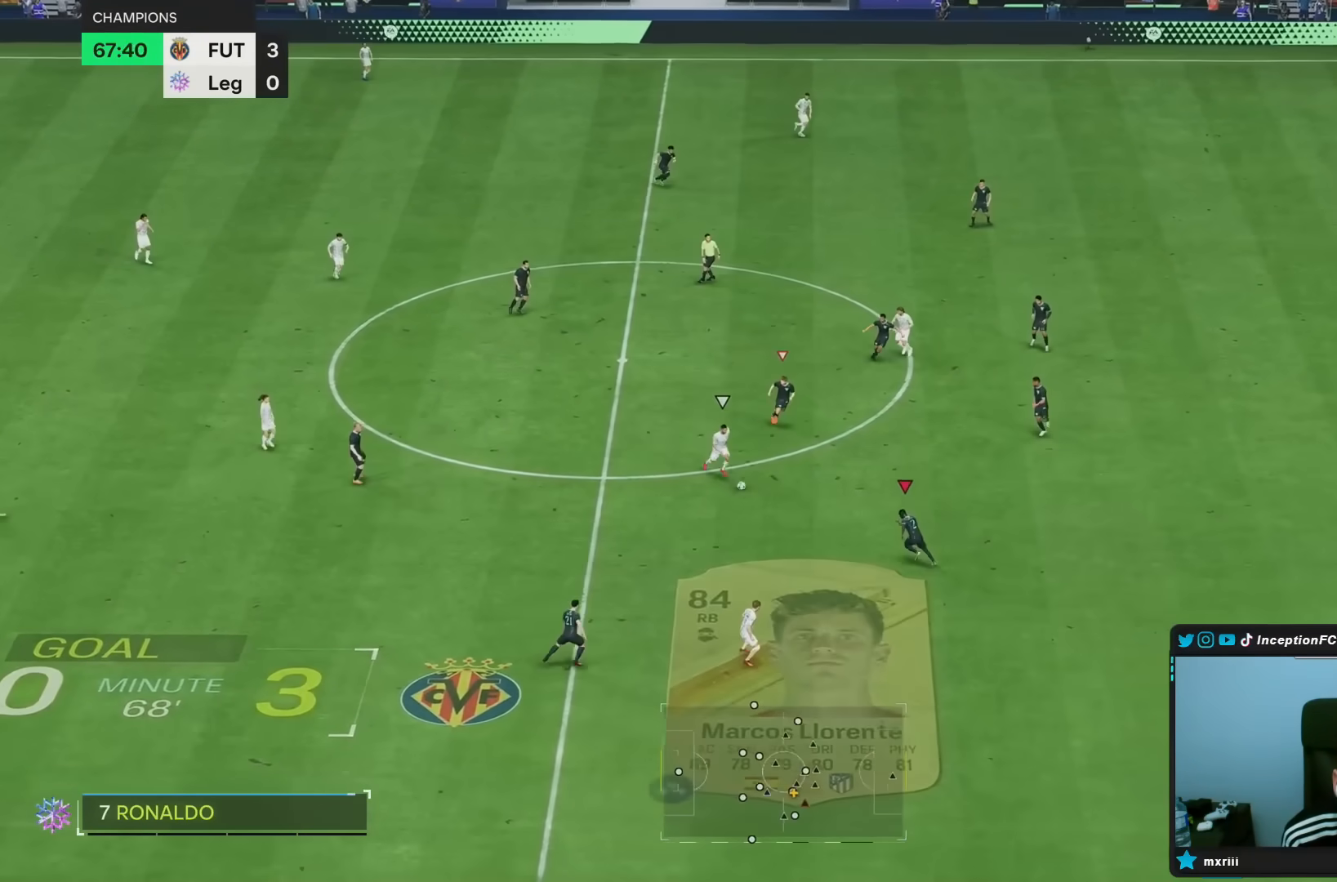
{"dt_ms": 500, "buttons": ["R2"], "left_stick": "left", "right_stick": "center", "events": [[167, "SQUARE", "down"], [267, "SQUARE", "up"], [333, "SQUARE", "down"], [433, "SQUARE", "up"]]}
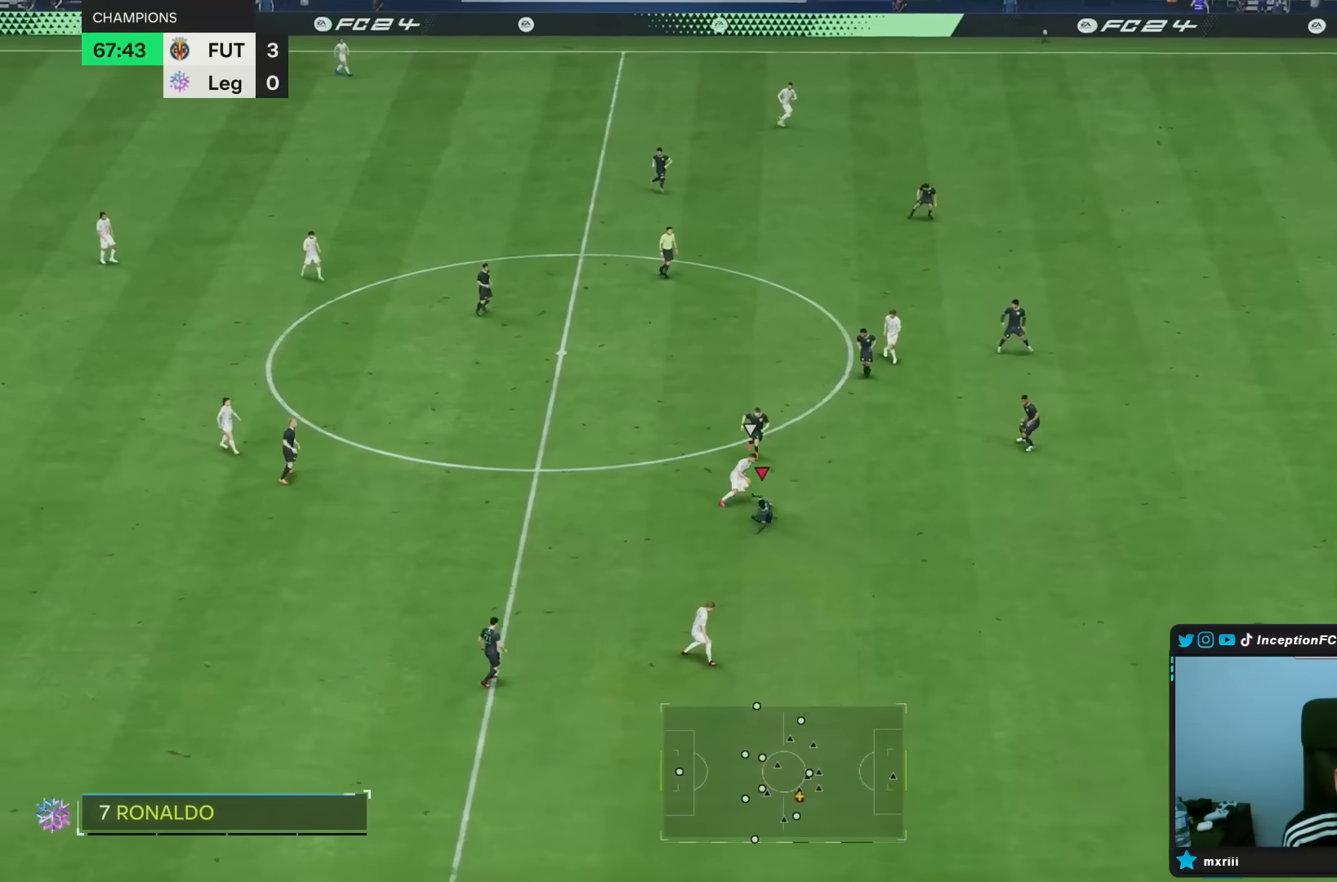
{"dt_ms": 500, "buttons": [], "left_stick": "down-left", "right_stick": "center", "events": [[117, "left_stick", "down"], [167, "left_stick", "center"], [183, "R2", "up"], [483, "left_stick", "down-left"]]}
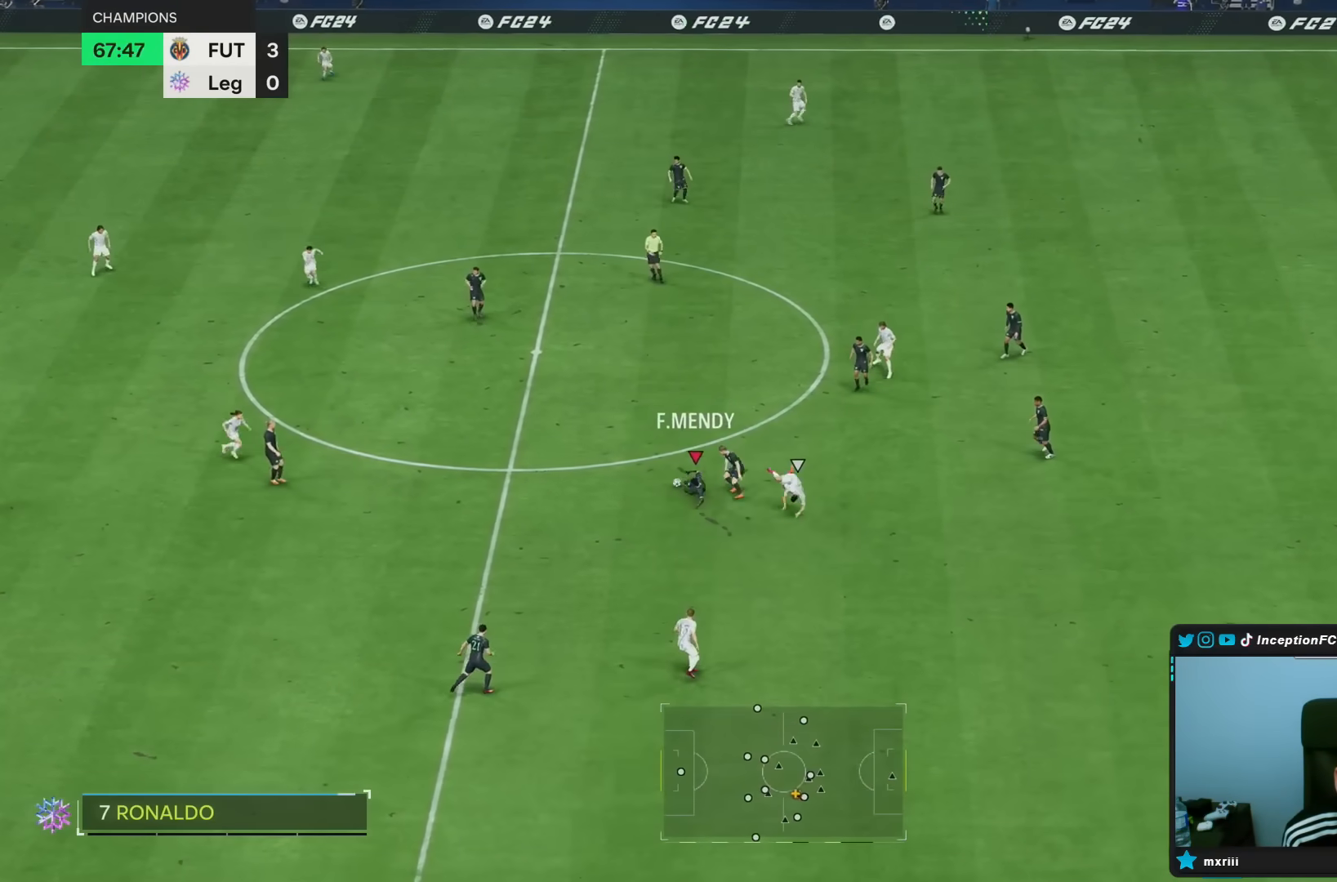
{"dt_ms": 500, "buttons": [], "left_stick": "left", "right_stick": "center", "events": [[400, "left_stick", "left"]]}
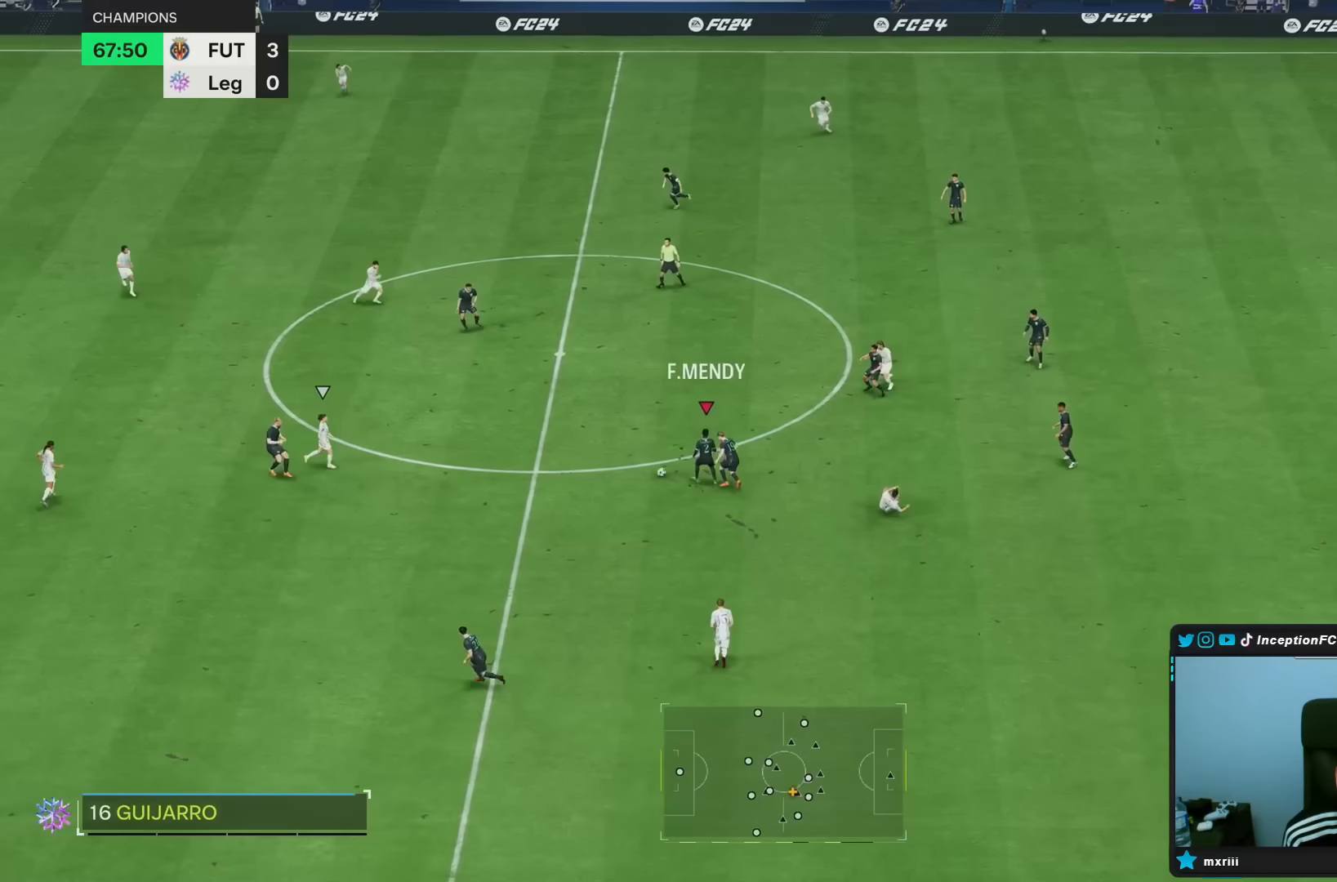
{"dt_ms": 500, "buttons": ["R1"], "left_stick": "down", "right_stick": "center"}
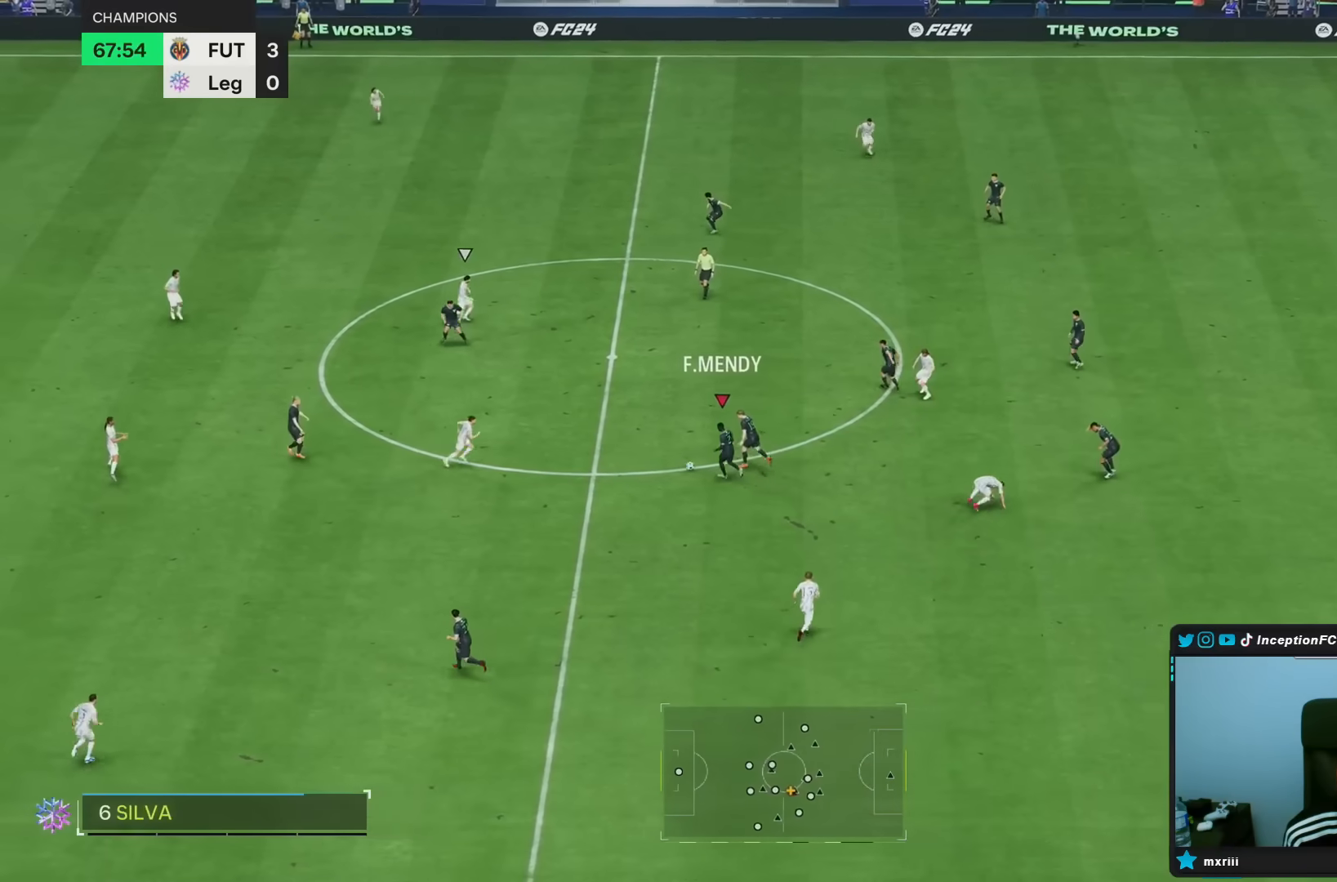
{"dt_ms": 500, "buttons": [], "left_stick": "down", "right_stick": "center", "events": [[100, "R1", "up"]]}
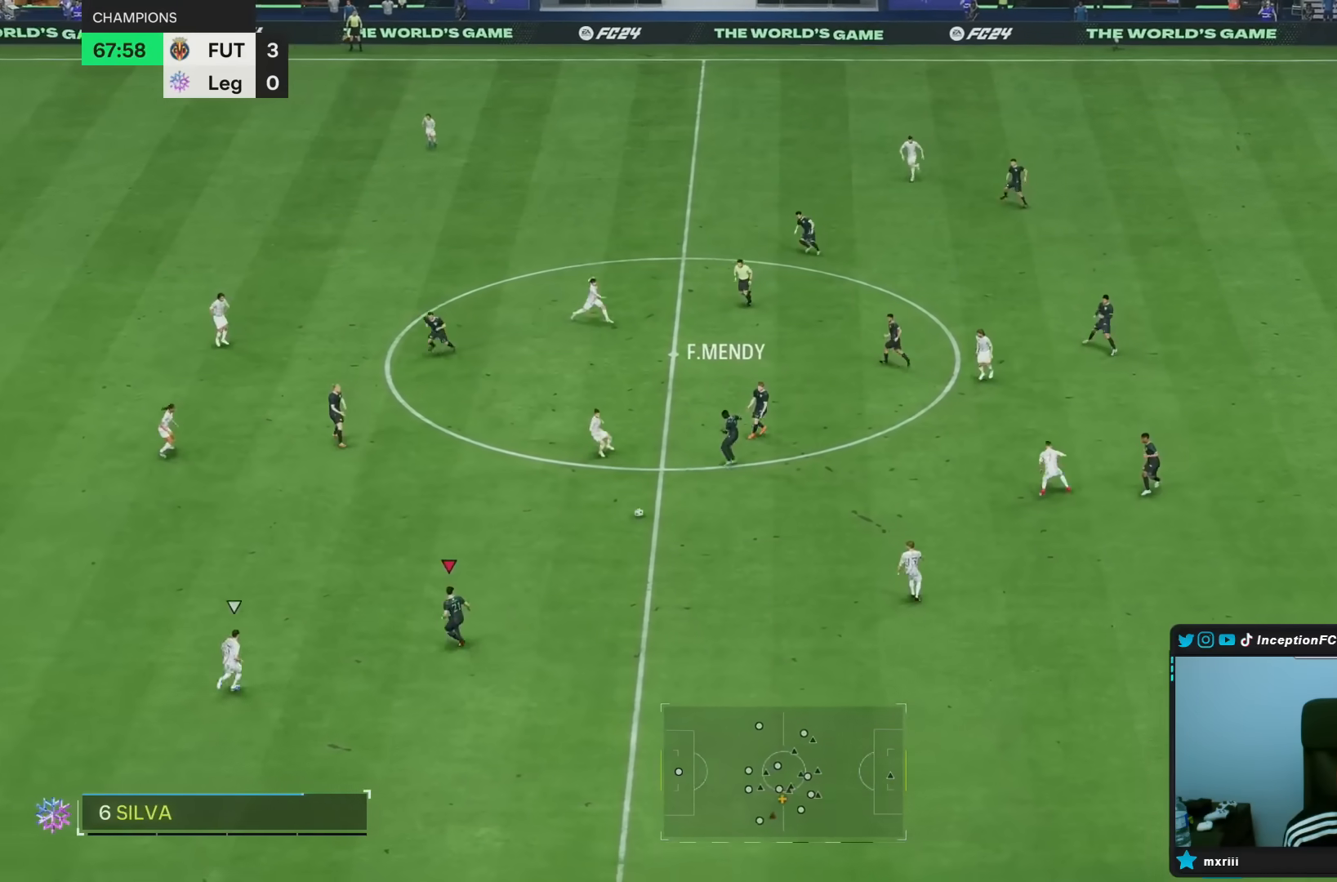
{"dt_ms": 500, "buttons": [], "left_stick": "left", "right_stick": "center", "events": [[17, "left_stick", "center"], [217, "left_stick", "left"], [250, "CROSS", "down"], [350, "CROSS", "up"]]}
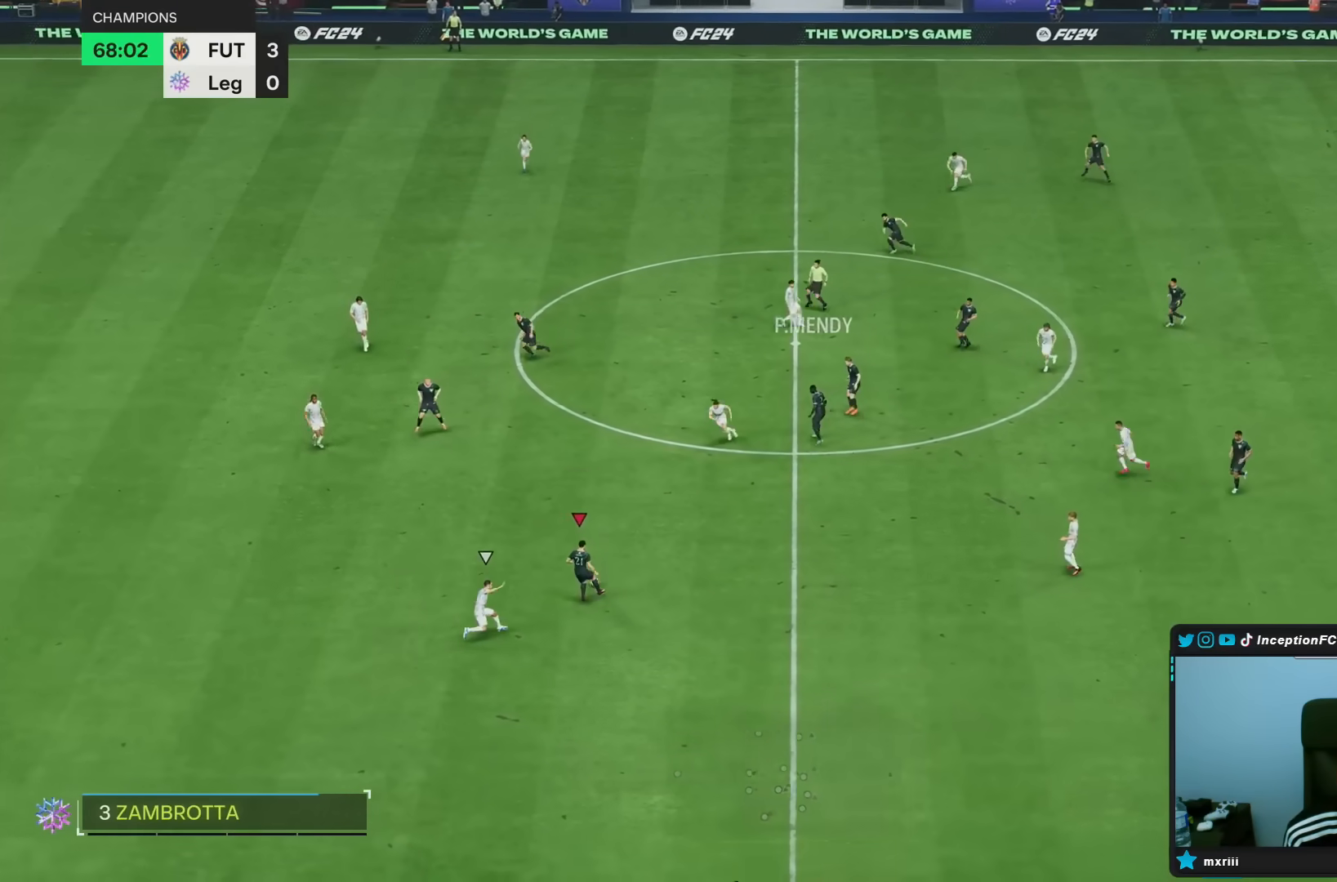
{"dt_ms": 500, "buttons": [], "left_stick": "down-right", "right_stick": "center", "events": [[83, "left_stick", "down"], [167, "left_stick", "center"], [233, "R2", "down"], [250, "left_stick", "down-right"], [500, "R2", "up"]]}
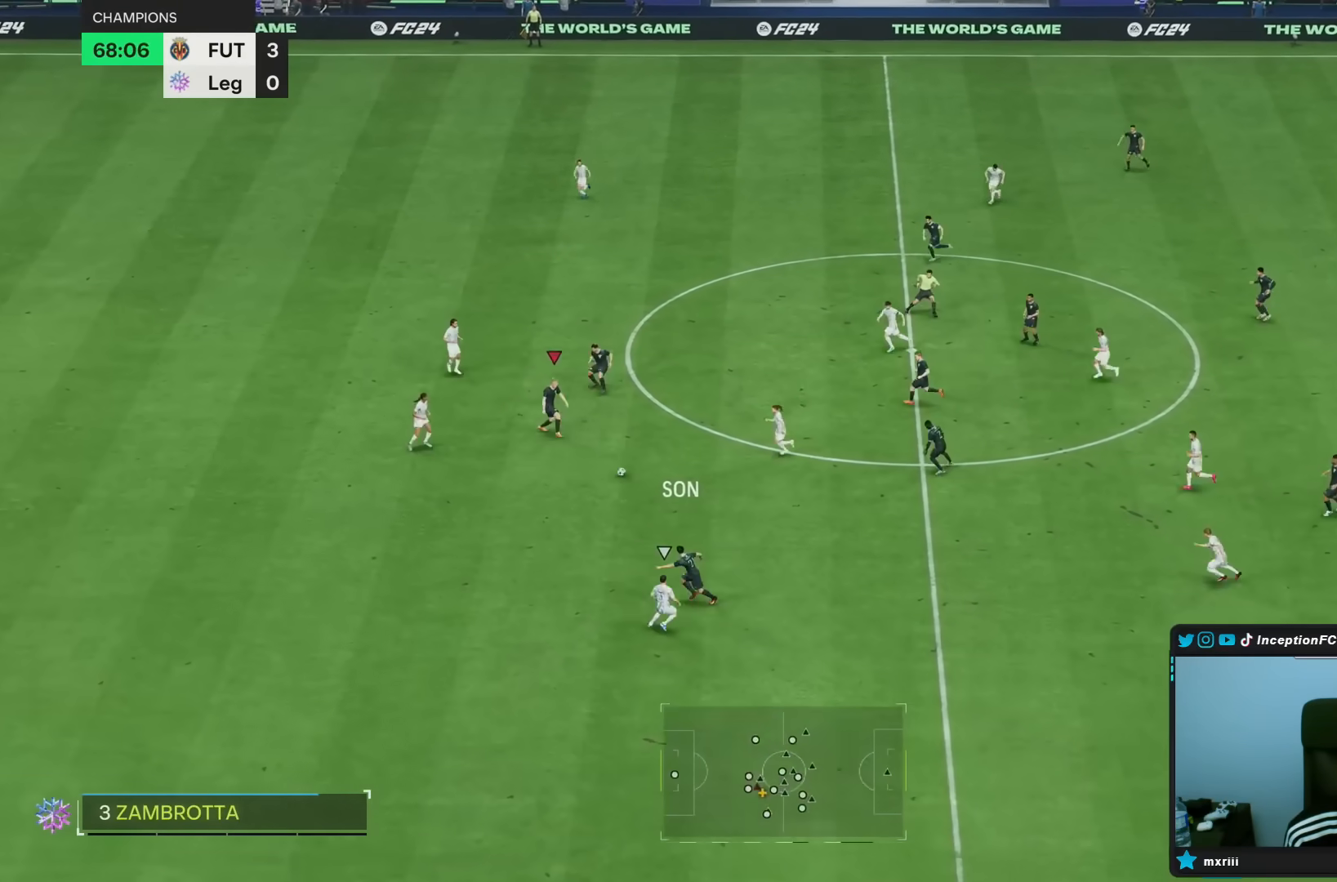
{"dt_ms": 500, "buttons": [], "left_stick": "down", "right_stick": "center", "events": [[50, "left_stick", "down"]]}